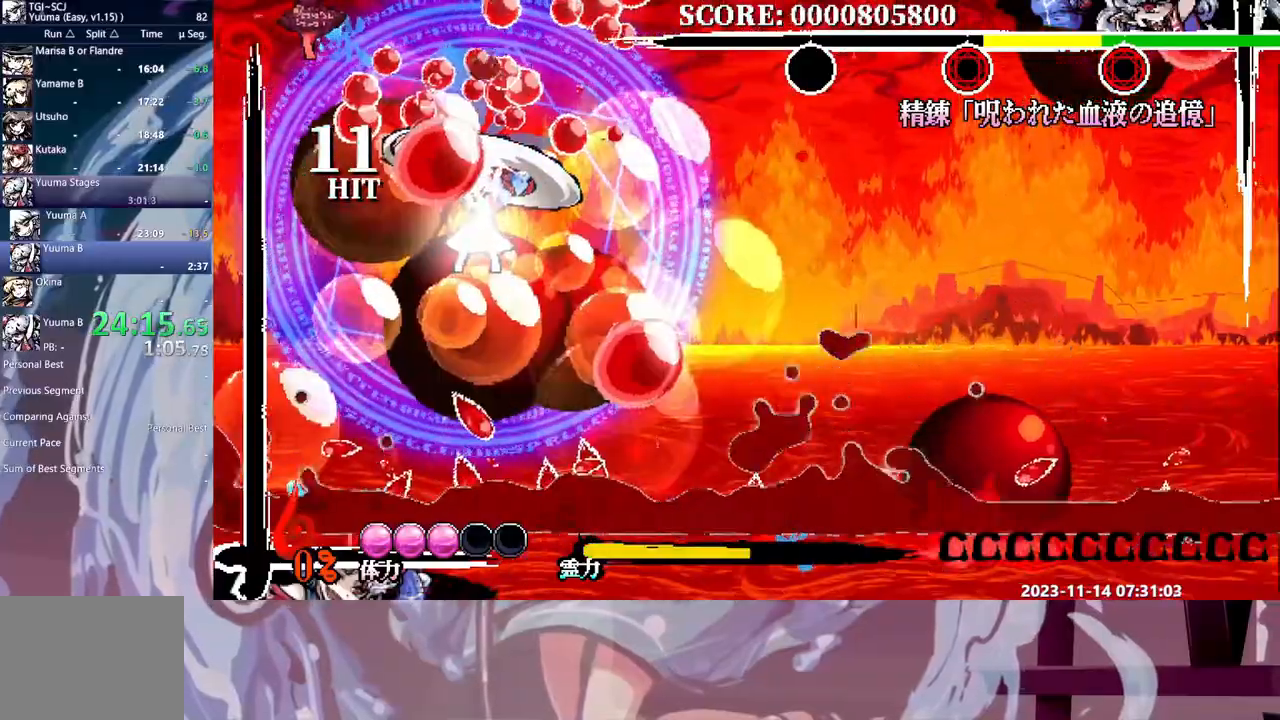
Gameplay with a controller; each line is a JSON object with the inputs held at the frame after it. "events" lists button and stick changes between this image and that frame as [ms after this image, input, new state], when the widget could be followed in between. Not read: L3 R3 Y.
{"buttons": [], "events": []}
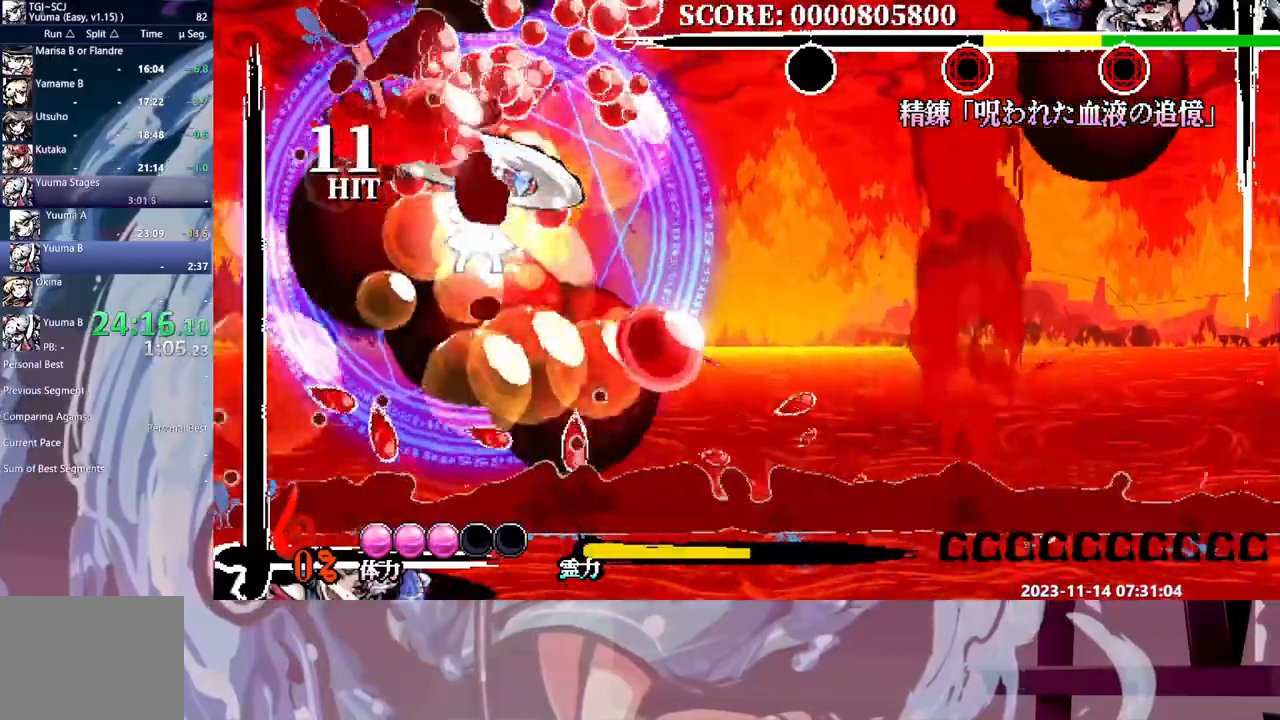
{"buttons": [], "events": []}
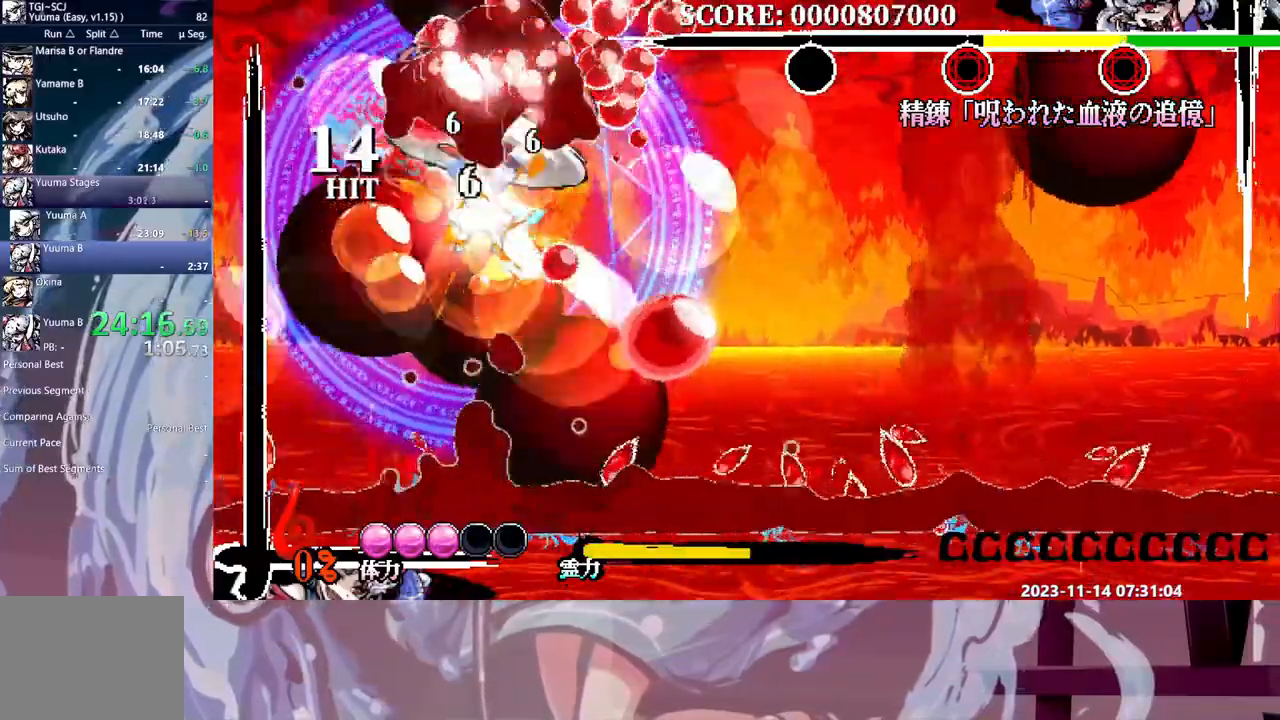
{"buttons": [], "events": []}
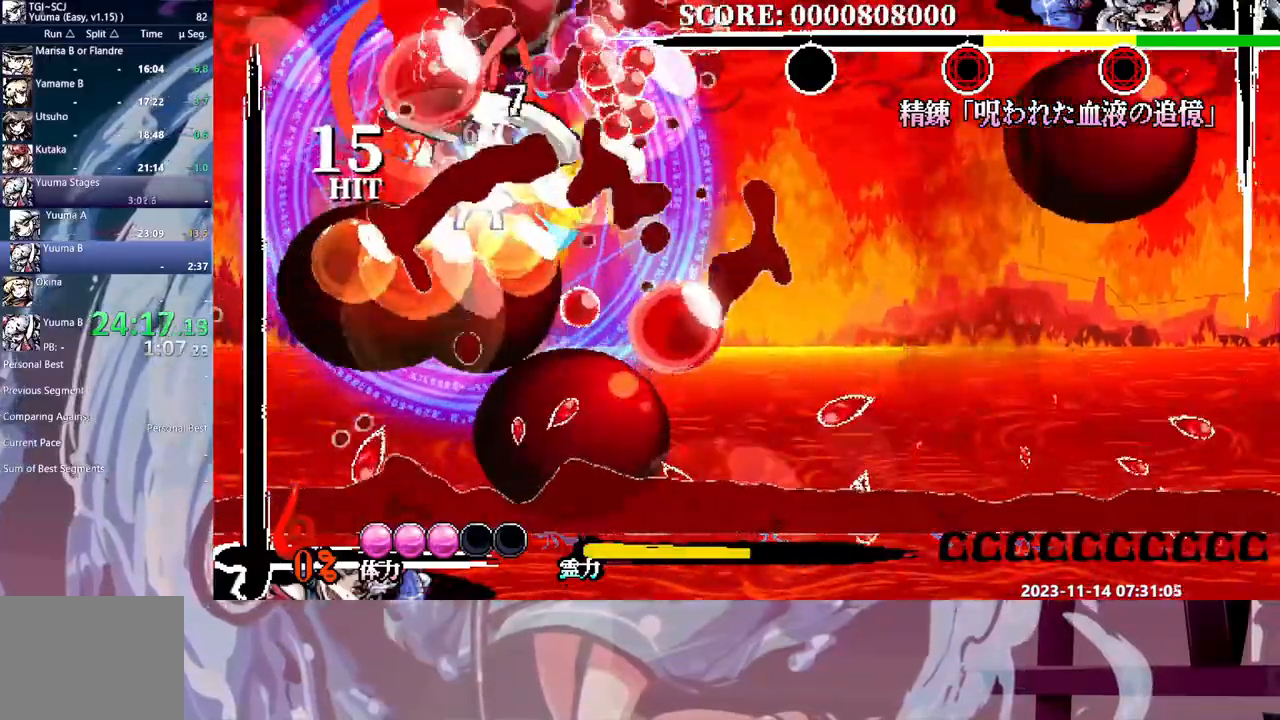
{"buttons": [], "events": [[150, "DPAD_LEFT", "down"], [167, "DPAD_LEFT", "up"], [167, "DPAD_UP", "down"], [183, "DPAD_UP", "up"]]}
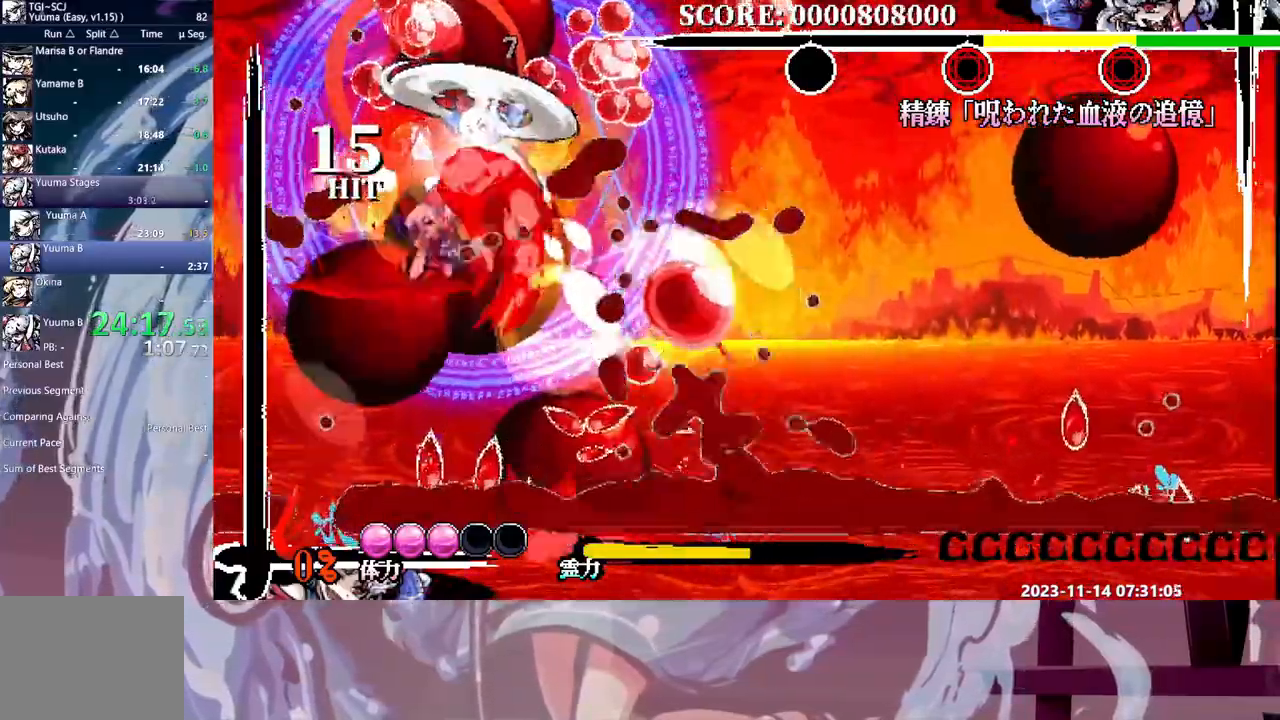
{"buttons": [], "events": []}
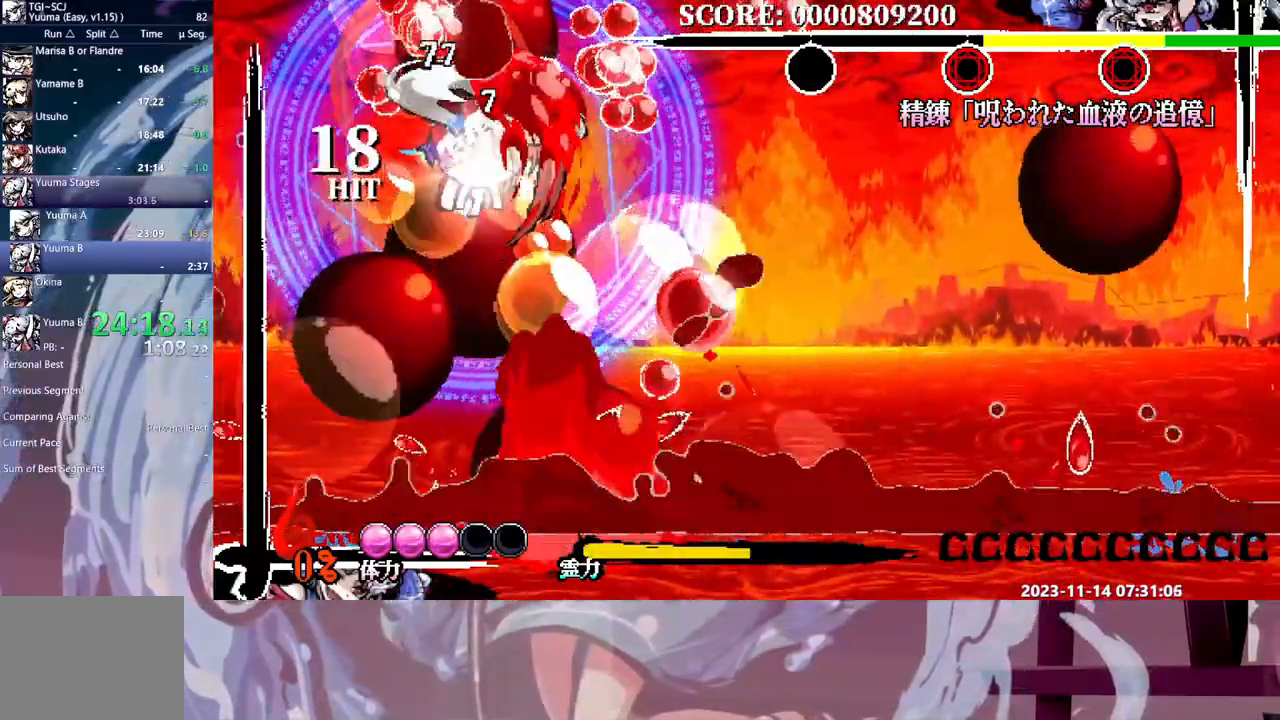
{"buttons": [], "events": [[283, "DPAD_RIGHT", "down"], [317, "DPAD_DOWN", "down"], [317, "DPAD_RIGHT", "up"], [367, "DPAD_DOWN", "up"]]}
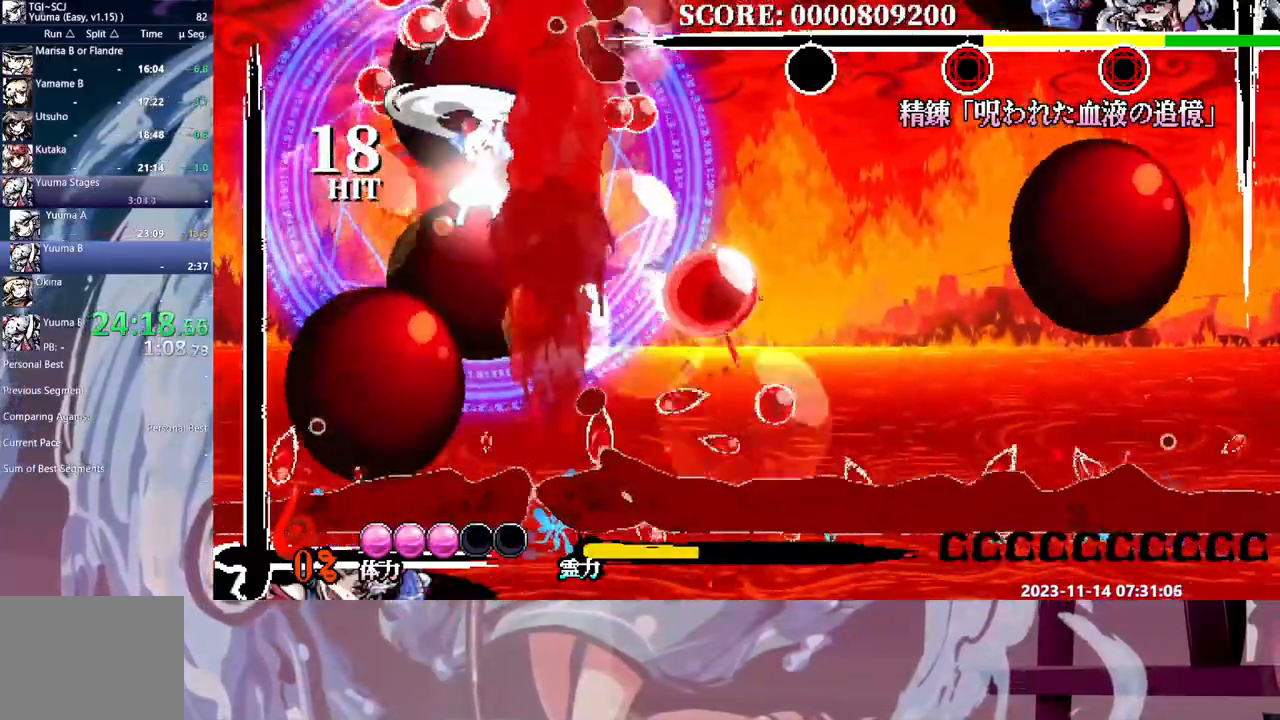
{"buttons": [], "events": []}
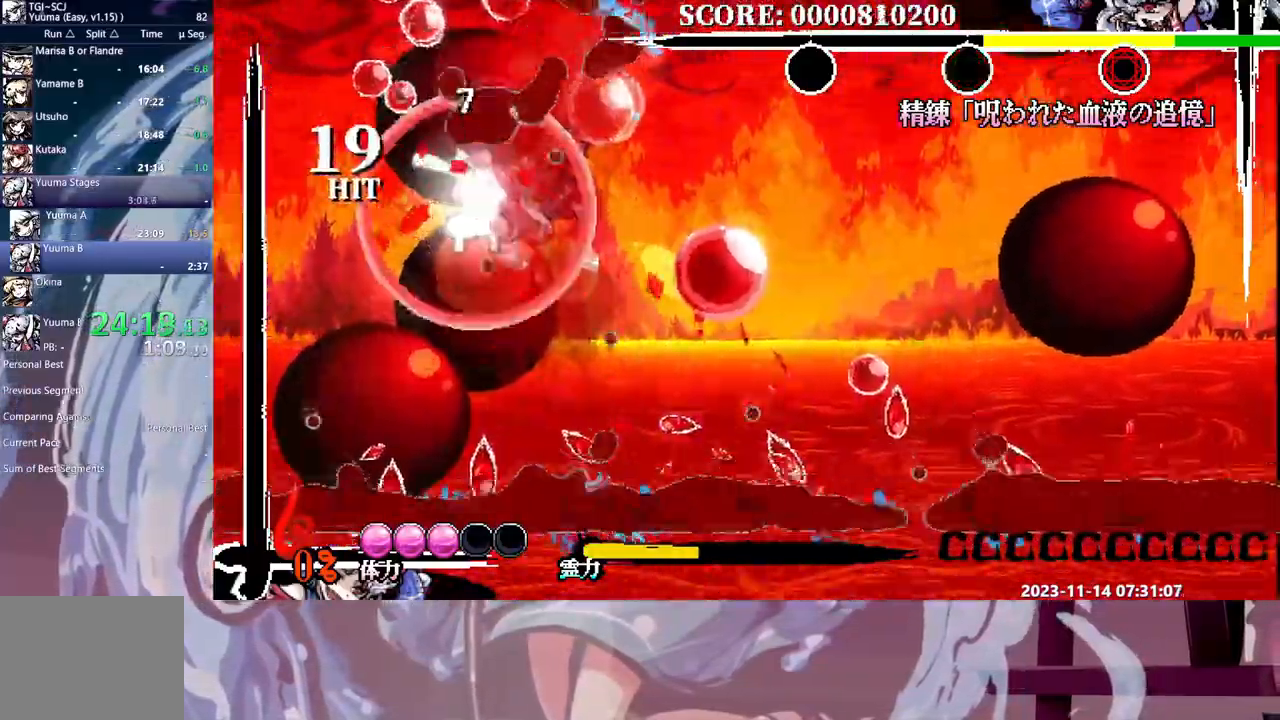
{"buttons": [], "events": [[67, "DPAD_LEFT", "down"], [417, "DPAD_LEFT", "up"]]}
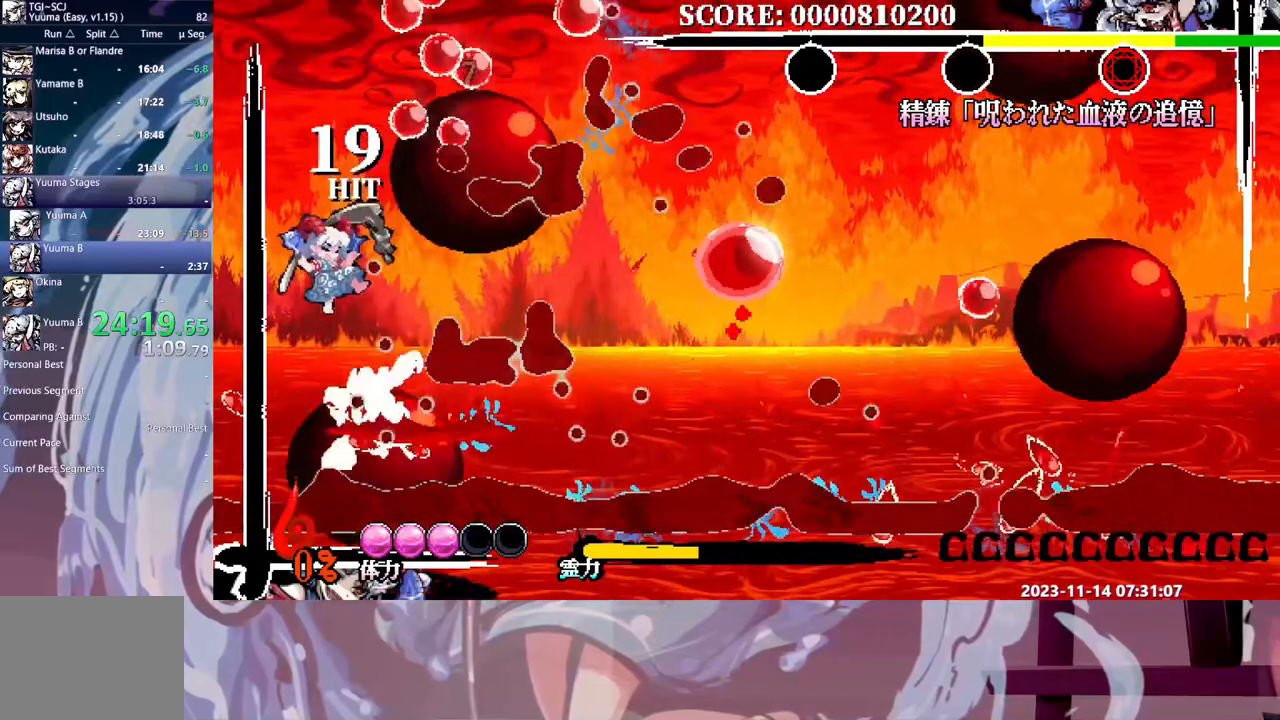
{"buttons": [], "events": []}
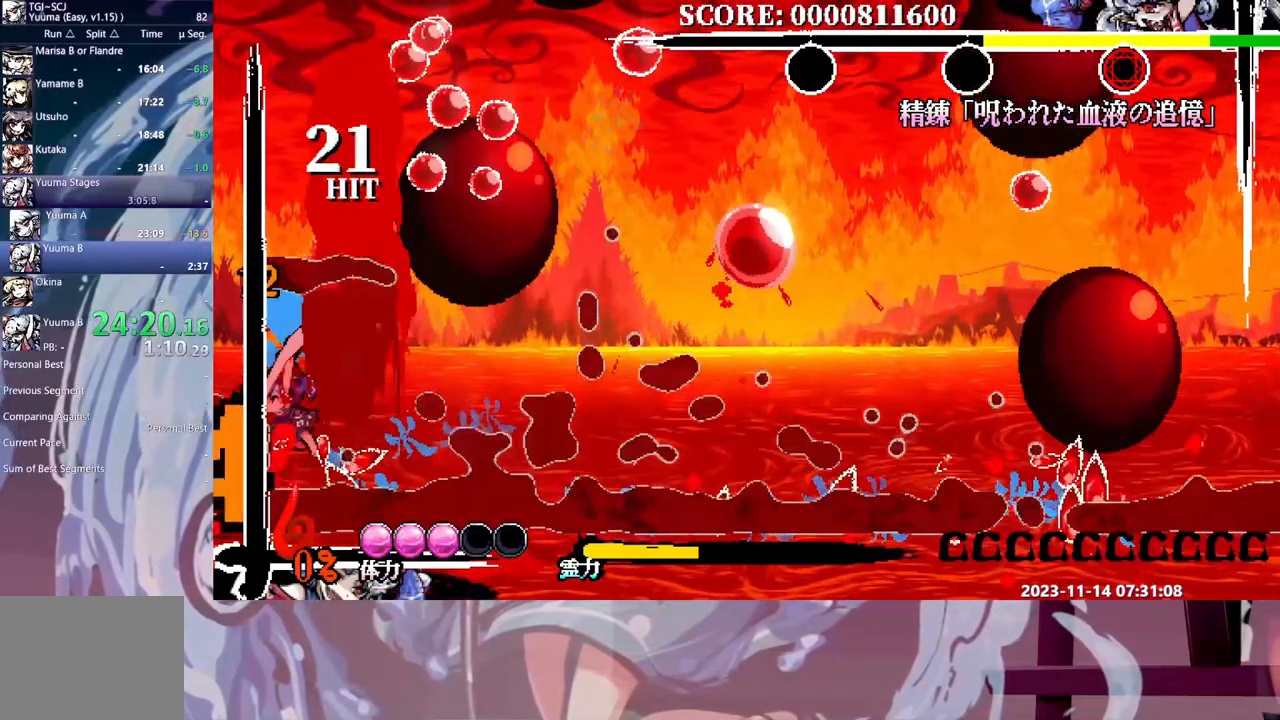
{"buttons": [], "events": []}